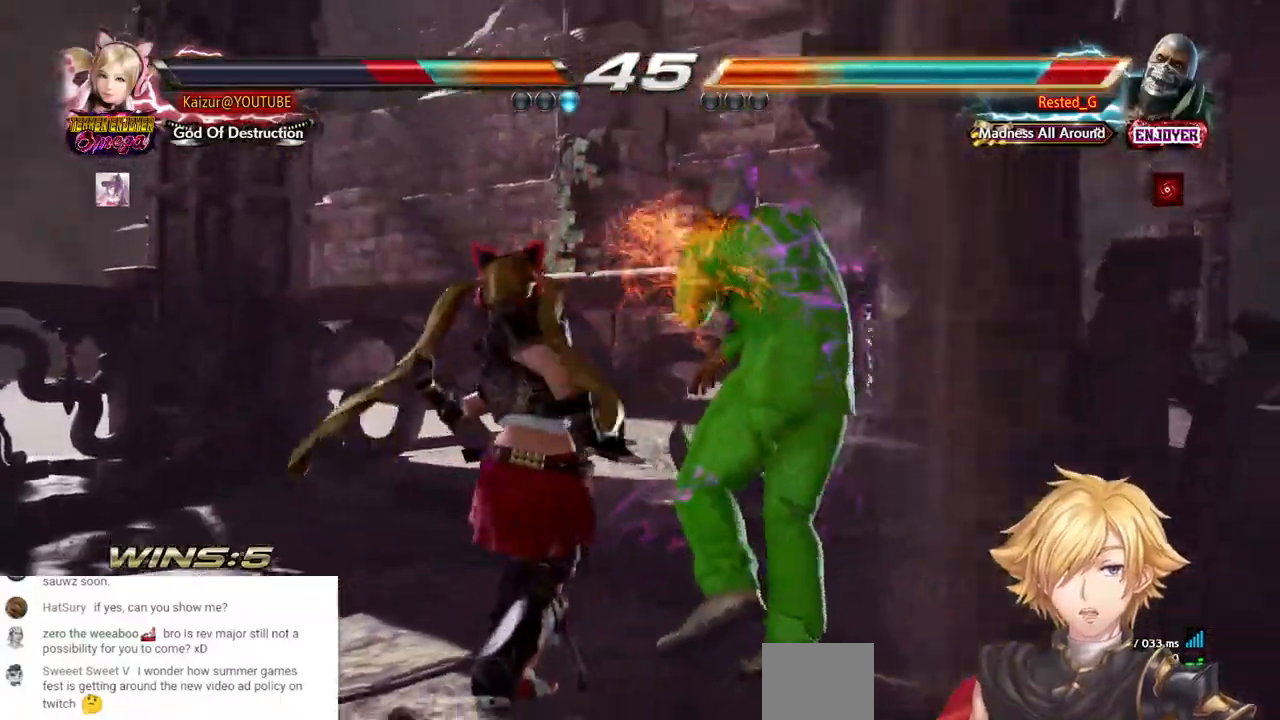
Gameplay with a controller (PlayStation layout); each line is a JSON object with the inputs held at the frame after it. "events" lists button and stick changes between this image and that frame as [ms after this image, input, new state], when the widget could be followed in between. Not read: DPAD_RIGHT.
{"buttons": ["CROSS", "DPAD_DOWN"], "left_stick": "center", "right_stick": "center", "events": [[67, "DPAD_LEFT", "up"], [67, "DPAD_UP", "down"], [183, "DPAD_UP", "up"], [367, "DPAD_DOWN", "down"], [383, "TRIANGLE", "down"], [467, "TRIANGLE", "up"]]}
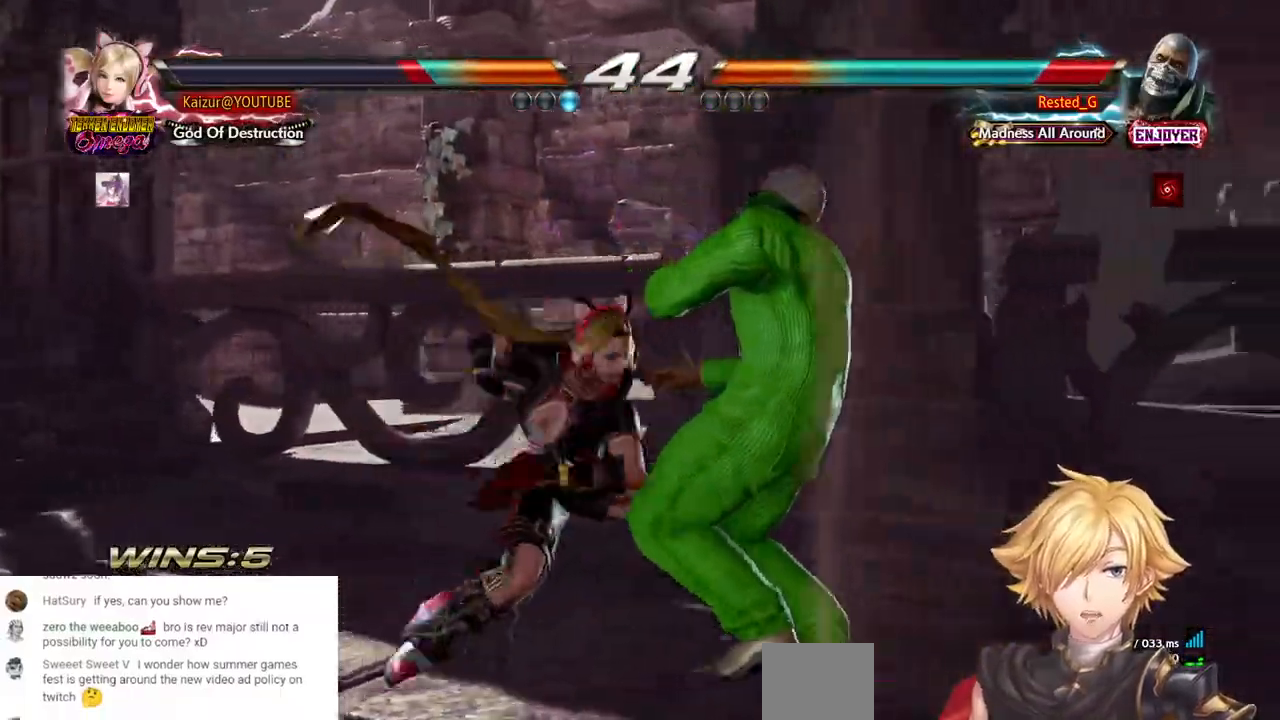
{"buttons": ["CROSS", "DPAD_DOWN"], "left_stick": "center", "right_stick": "center", "events": [[33, "CIRCLE", "down"], [33, "CROSS", "up"], [100, "CIRCLE", "up"], [100, "CROSS", "down"], [167, "CIRCLE", "down"], [167, "CROSS", "up"], [233, "CIRCLE", "up"], [233, "CROSS", "down"]]}
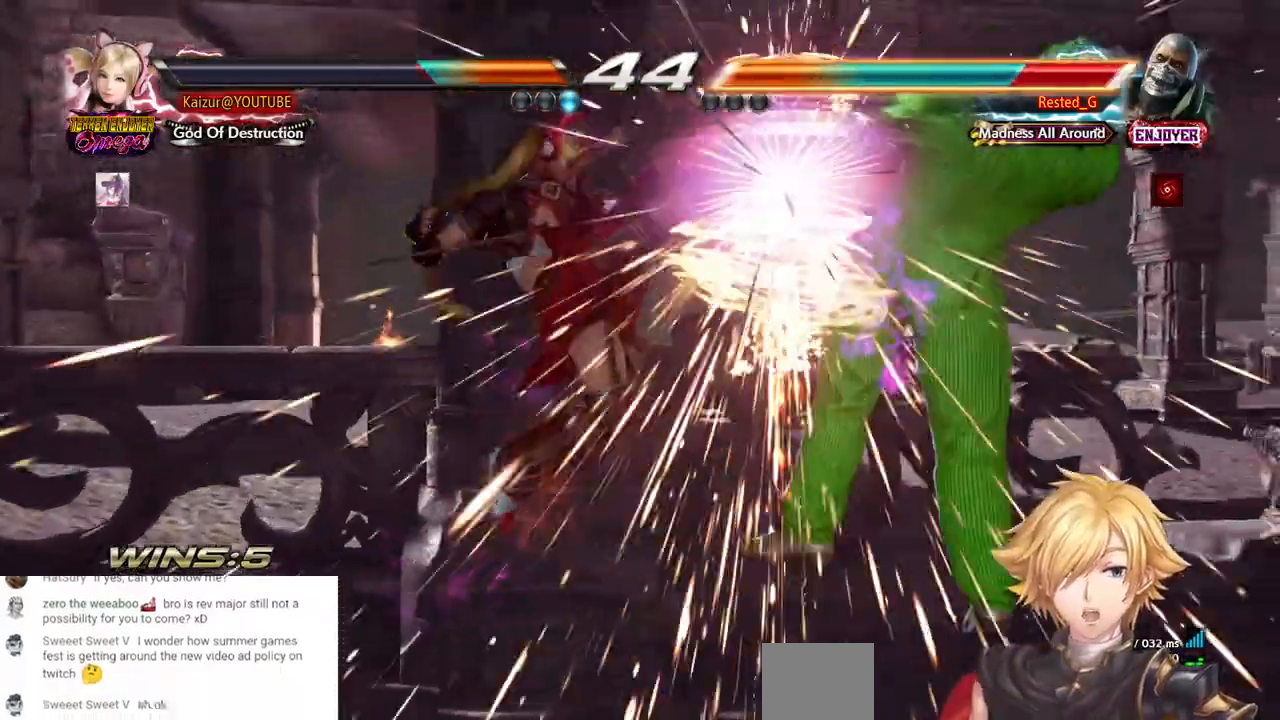
{"buttons": ["CROSS", "SQUARE"], "left_stick": "center", "right_stick": "center", "events": [[67, "SQUARE", "down"], [167, "SQUARE", "up"], [183, "DPAD_DOWN", "up"], [217, "SQUARE", "down"], [300, "SQUARE", "up"], [367, "SQUARE", "down"]]}
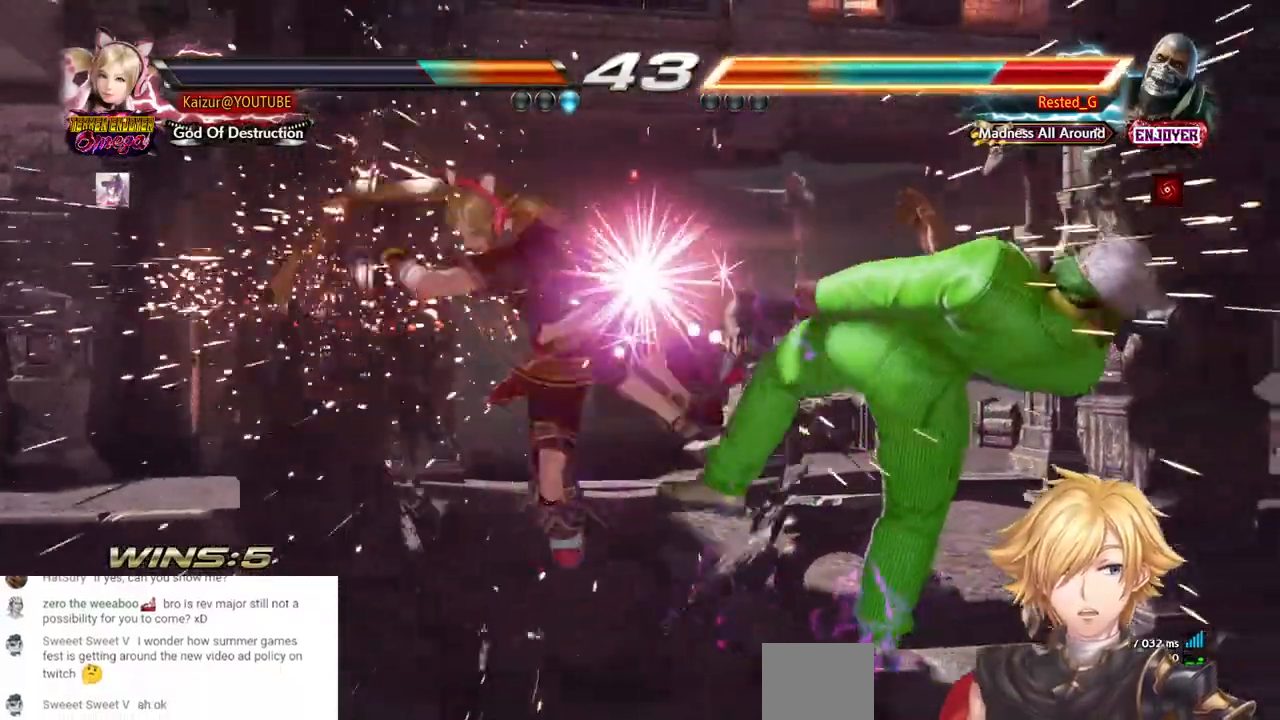
{"buttons": [], "left_stick": "center", "right_stick": "center", "events": [[83, "SQUARE", "up"], [133, "SQUARE", "down"], [233, "SQUARE", "up"], [500, "CROSS", "up"]]}
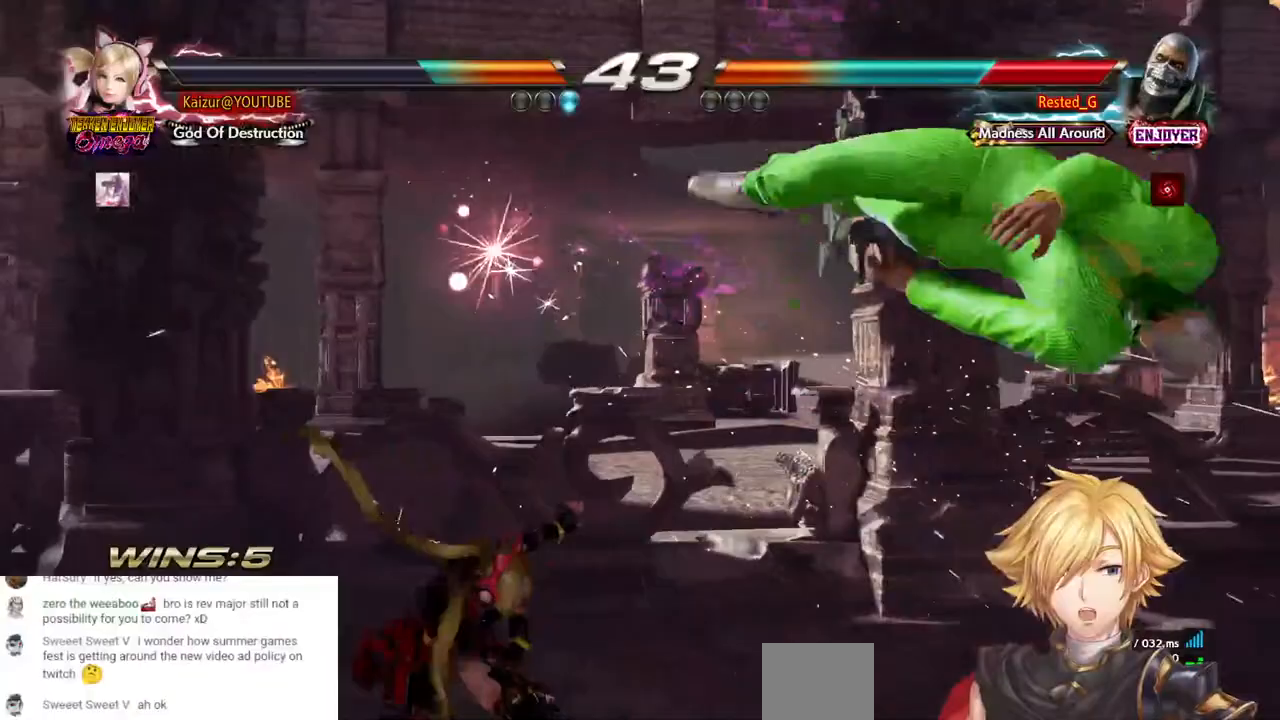
{"buttons": [], "left_stick": "center", "right_stick": "center", "events": [[317, "CIRCLE", "down"], [433, "CIRCLE", "up"]]}
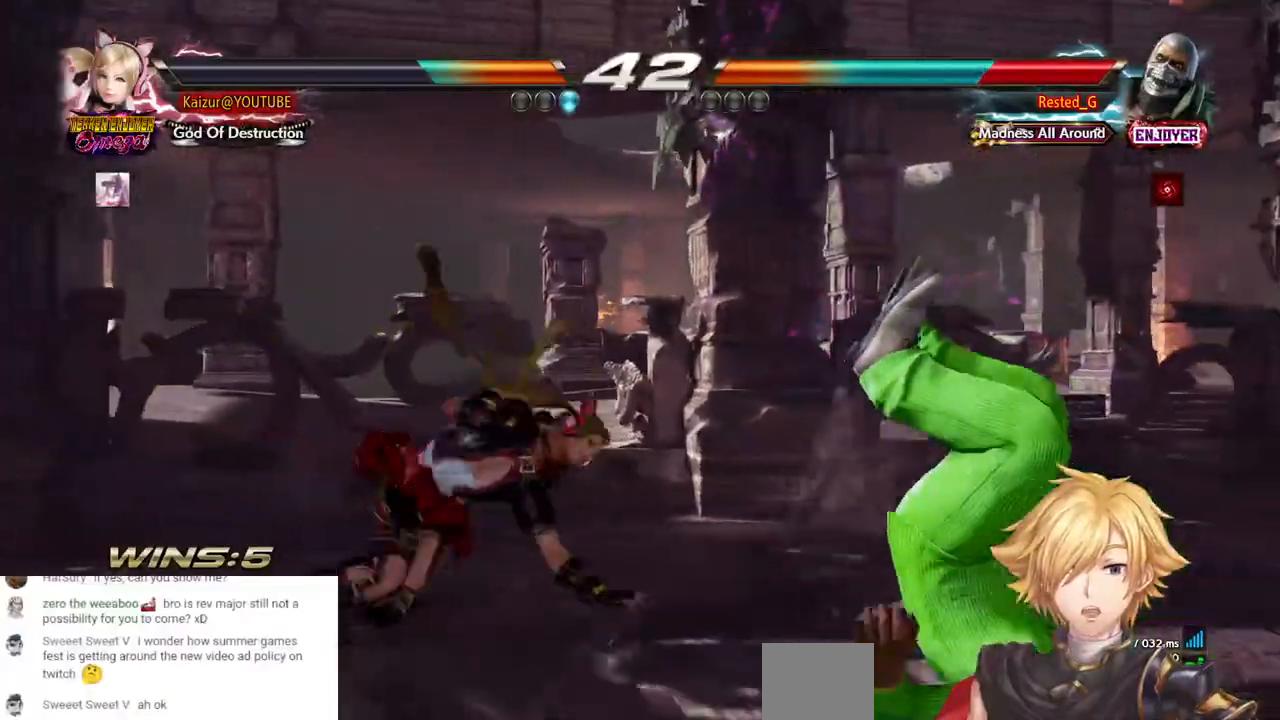
{"buttons": ["R1", "R2"], "left_stick": "center", "right_stick": "center", "events": [[17, "R1", "down"], [17, "R2", "down"], [183, "R1", "up"], [183, "R2", "up"], [250, "R2", "down"], [267, "R1", "down"], [400, "R1", "up"], [400, "R2", "up"], [467, "R1", "down"], [467, "R2", "down"]]}
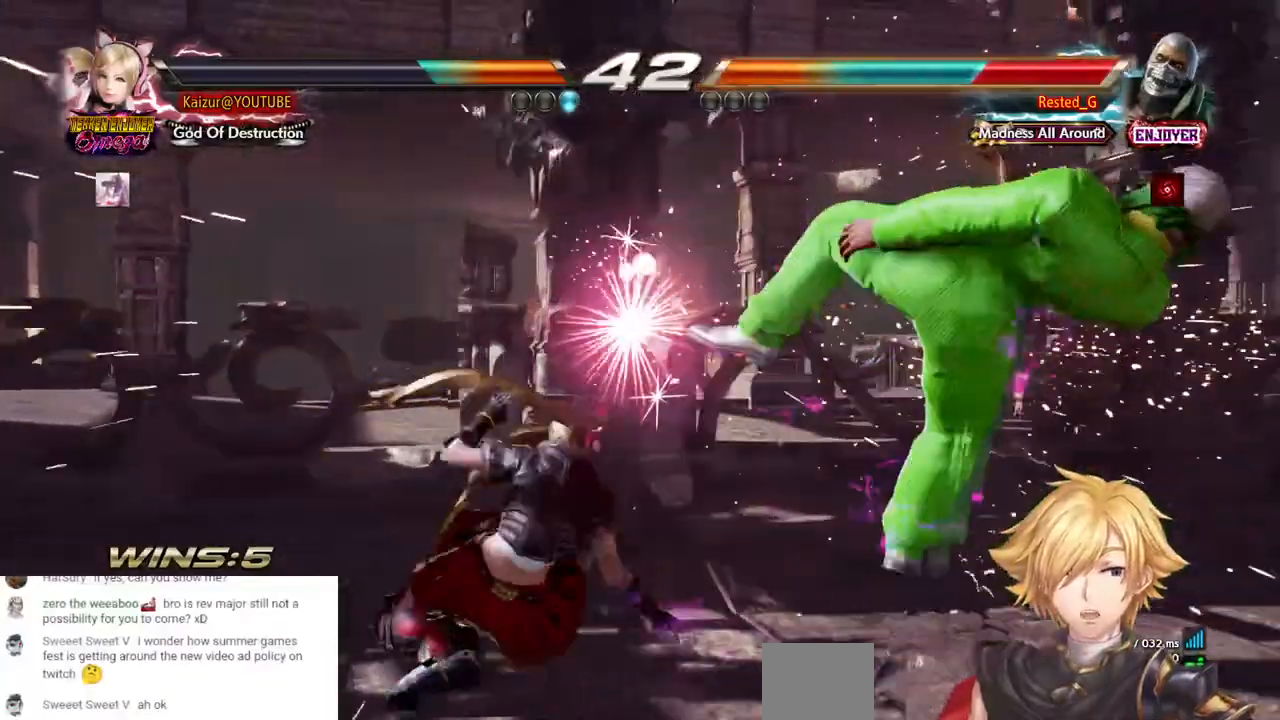
{"buttons": ["R1", "R2"], "left_stick": "center", "right_stick": "center", "events": [[100, "R1", "up"], [117, "R2", "up"], [183, "R1", "down"], [183, "R2", "down"], [317, "R2", "up"], [367, "R2", "down"]]}
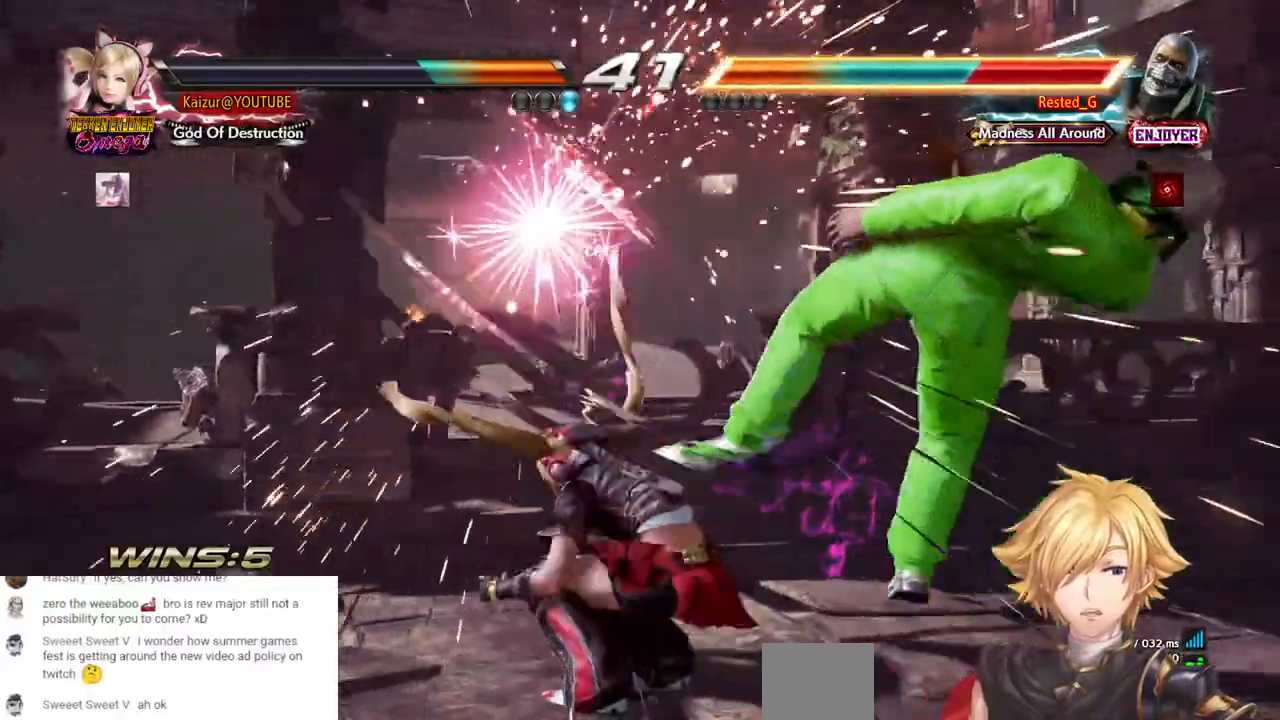
{"buttons": [], "left_stick": "center", "right_stick": "center", "events": [[67, "R1", "up"], [67, "R2", "up"], [150, "R1", "down"], [150, "R2", "down"], [300, "R1", "up"], [300, "R2", "up"]]}
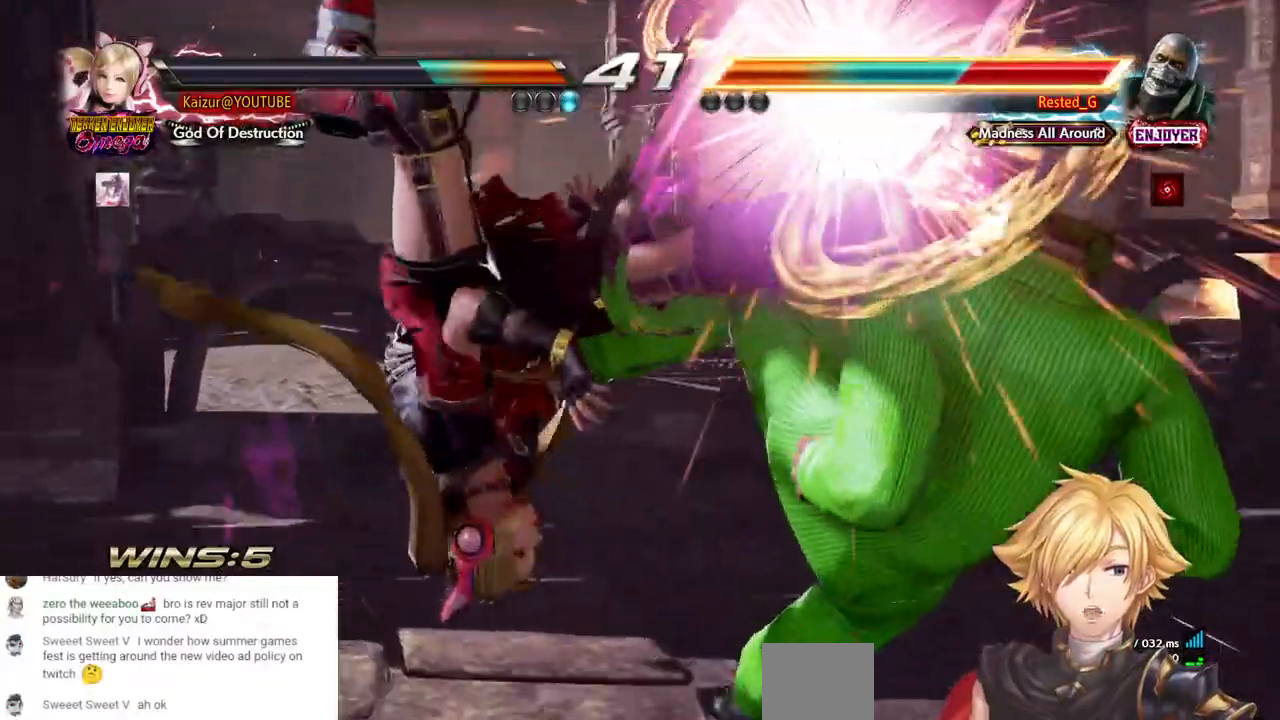
{"buttons": [], "left_stick": "center", "right_stick": "center", "events": []}
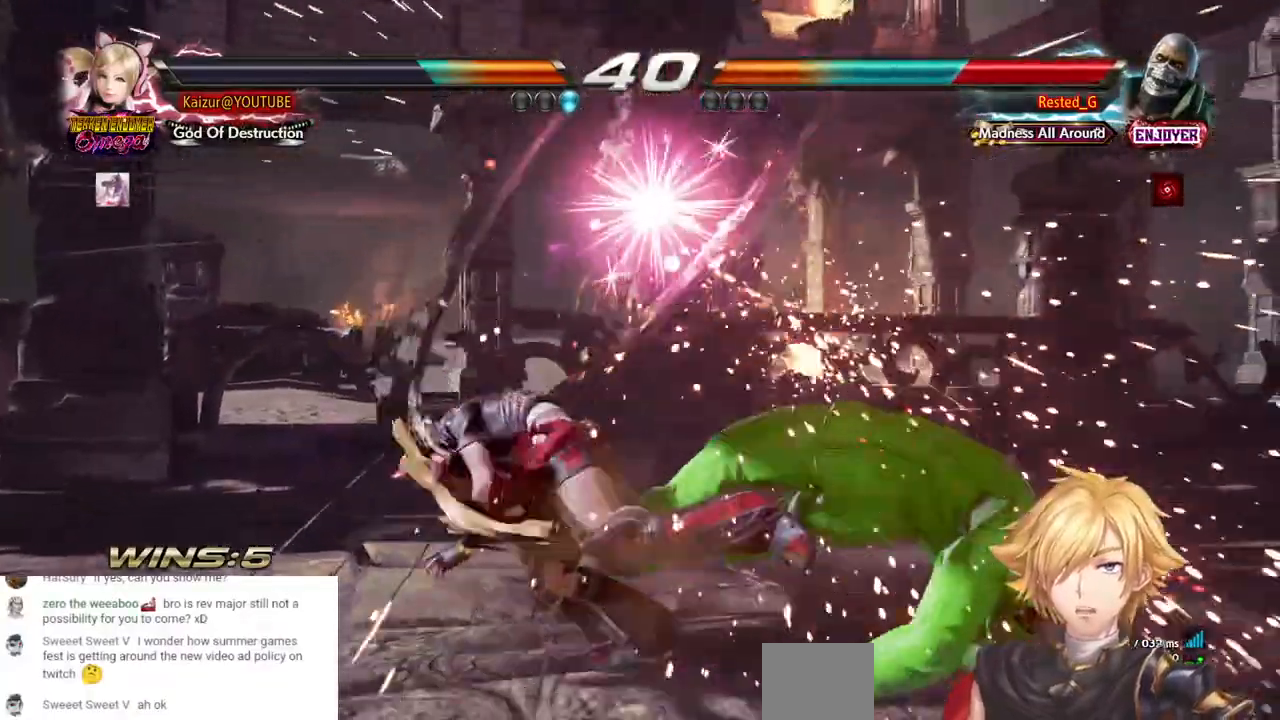
{"buttons": [], "left_stick": "center", "right_stick": "center", "events": []}
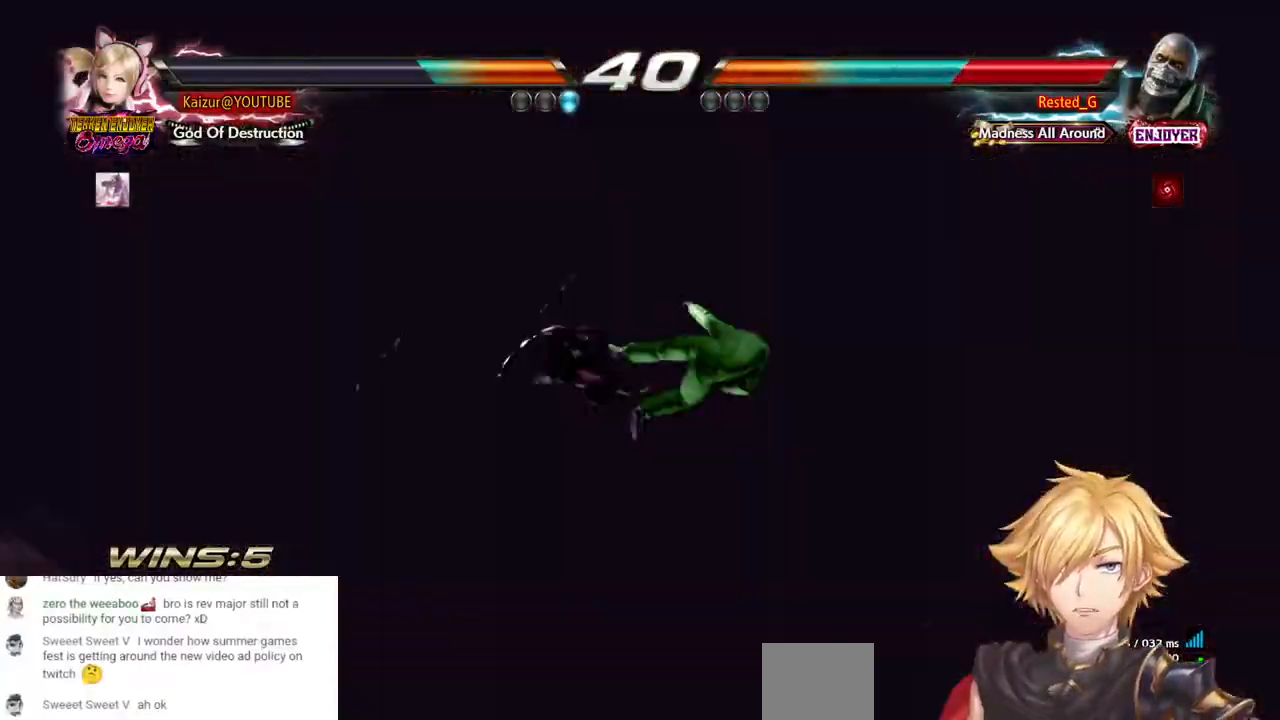
{"buttons": [], "left_stick": "center", "right_stick": "center", "events": []}
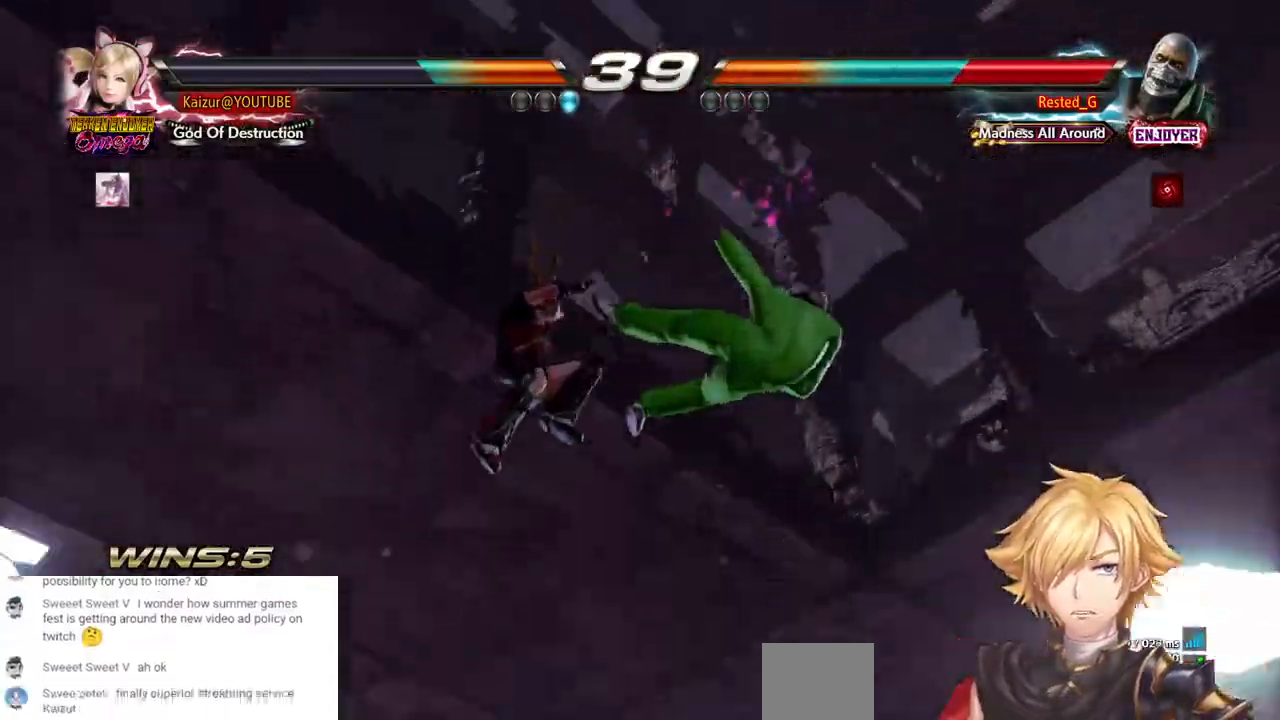
{"buttons": ["R1", "R2"], "left_stick": "center", "right_stick": "center", "events": [[483, "R1", "down"], [483, "R2", "down"]]}
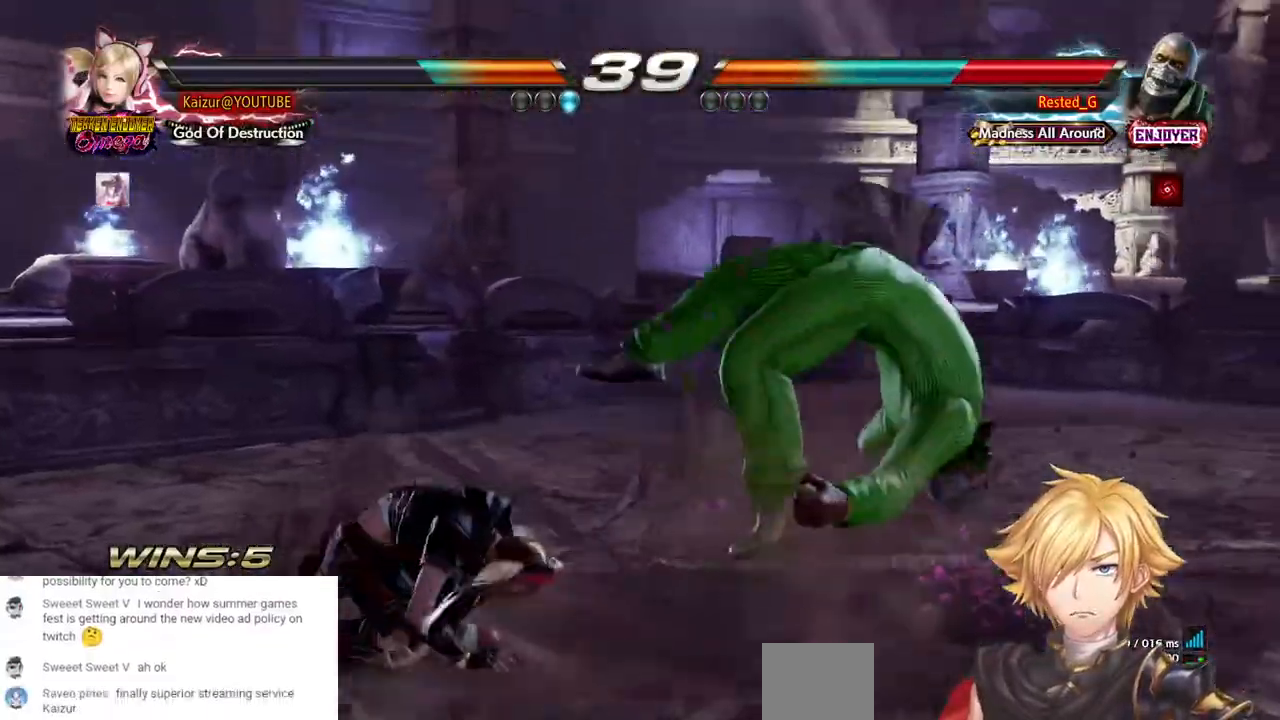
{"buttons": ["R1", "R2"], "left_stick": "center", "right_stick": "center", "events": [[117, "R1", "up"], [133, "R2", "up"], [200, "R1", "down"], [200, "R2", "down"], [333, "R1", "up"], [333, "R2", "up"], [400, "R1", "down"], [400, "R2", "down"]]}
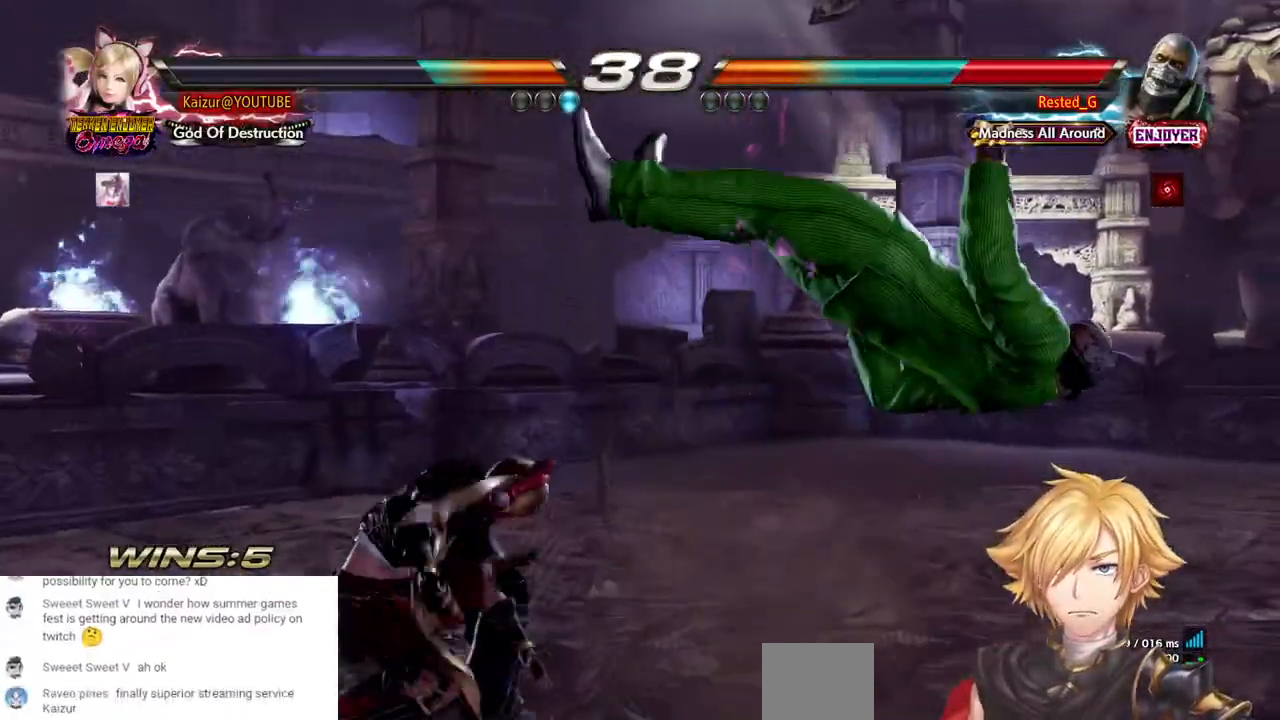
{"buttons": ["R1", "R2"], "left_stick": "center", "right_stick": "center", "events": [[33, "R1", "up"], [33, "R2", "up"], [83, "R1", "down"], [83, "R2", "down"], [233, "R1", "up"], [233, "R2", "up"], [283, "R1", "down"], [283, "R2", "down"], [433, "R2", "up"], [467, "R2", "down"]]}
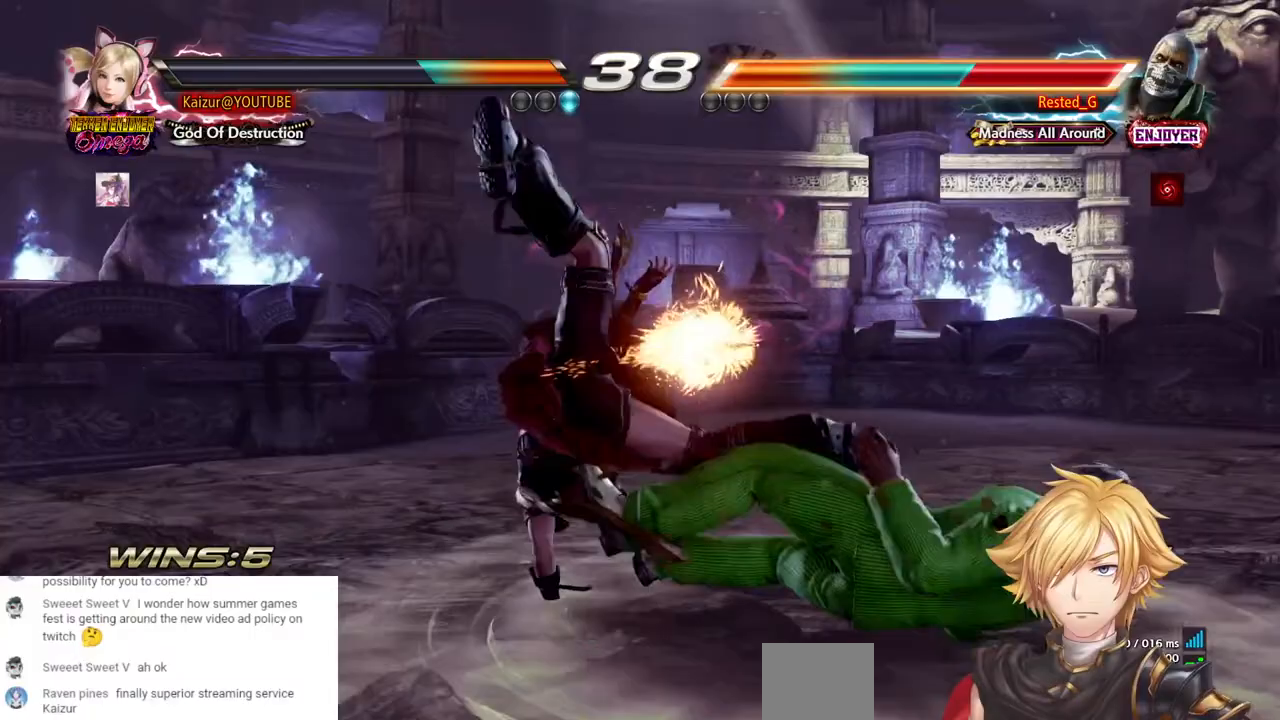
{"buttons": [], "left_stick": "center", "right_stick": "center", "events": [[117, "R1", "up"], [117, "R2", "up"], [183, "R1", "down"], [183, "R2", "down"], [300, "R1", "up"], [317, "R2", "up"], [367, "R1", "down"], [367, "R2", "down"], [500, "R1", "up"], [500, "R2", "up"]]}
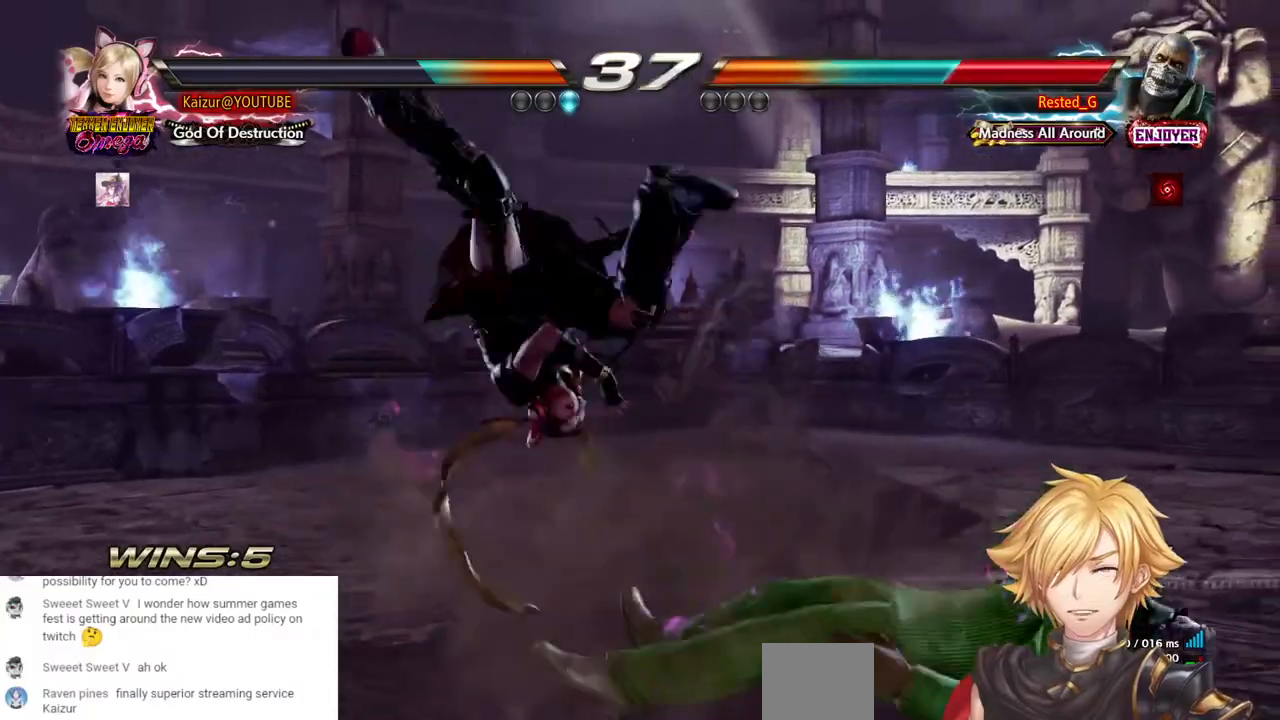
{"buttons": ["R1", "R2"], "left_stick": "center", "right_stick": "center", "events": [[50, "R2", "down"], [67, "R1", "down"], [150, "R1", "up"], [150, "R2", "up"], [217, "R2", "down"], [233, "R1", "down"], [333, "R1", "up"], [333, "R2", "up"], [383, "R1", "down"], [383, "R2", "down"]]}
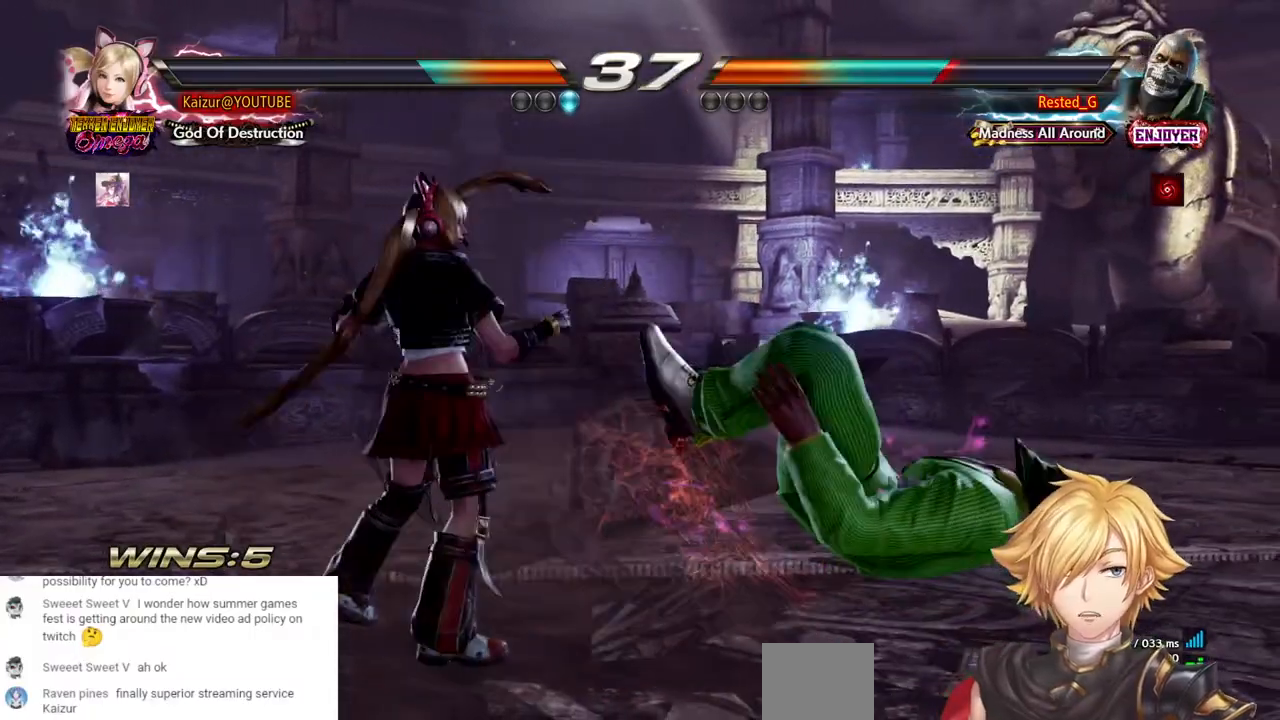
{"buttons": ["CIRCLE"], "left_stick": "center", "right_stick": "center", "events": [[17, "R1", "up"], [17, "R2", "up"], [167, "CIRCLE", "down"], [233, "CIRCLE", "up"], [317, "CIRCLE", "down"], [417, "CIRCLE", "up"], [467, "CIRCLE", "down"]]}
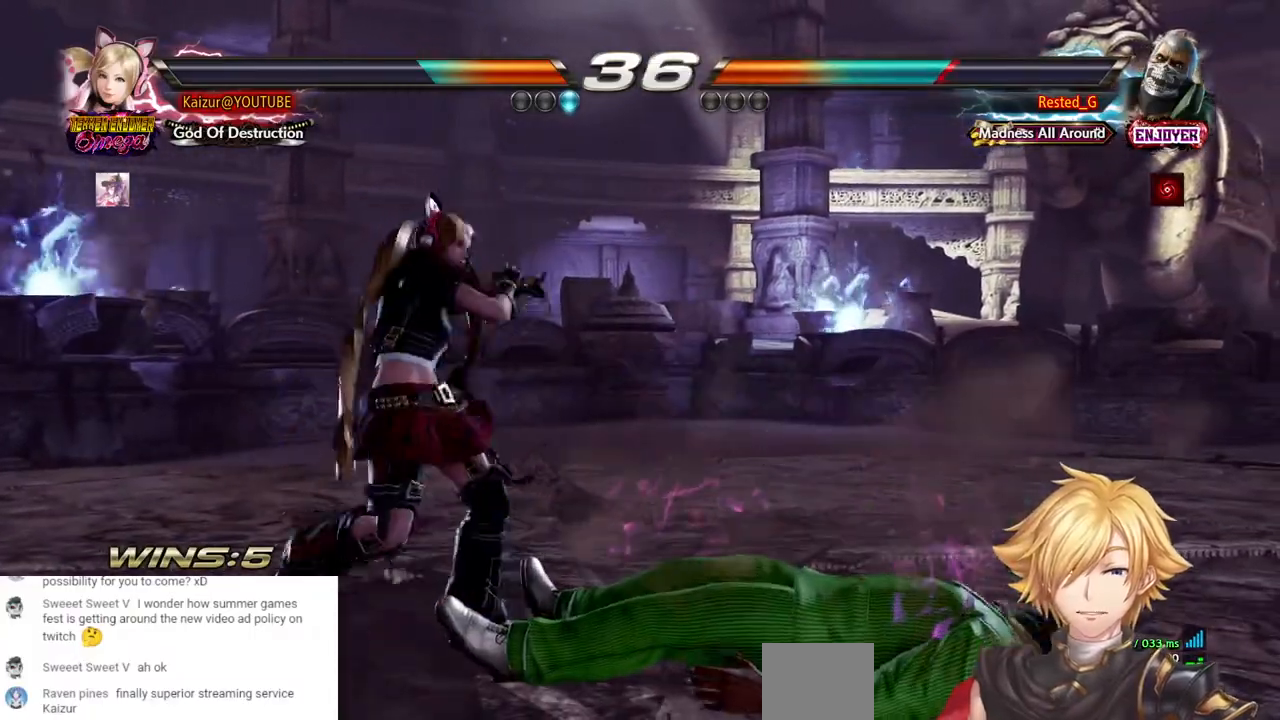
{"buttons": ["CIRCLE"], "left_stick": "center", "right_stick": "center", "events": []}
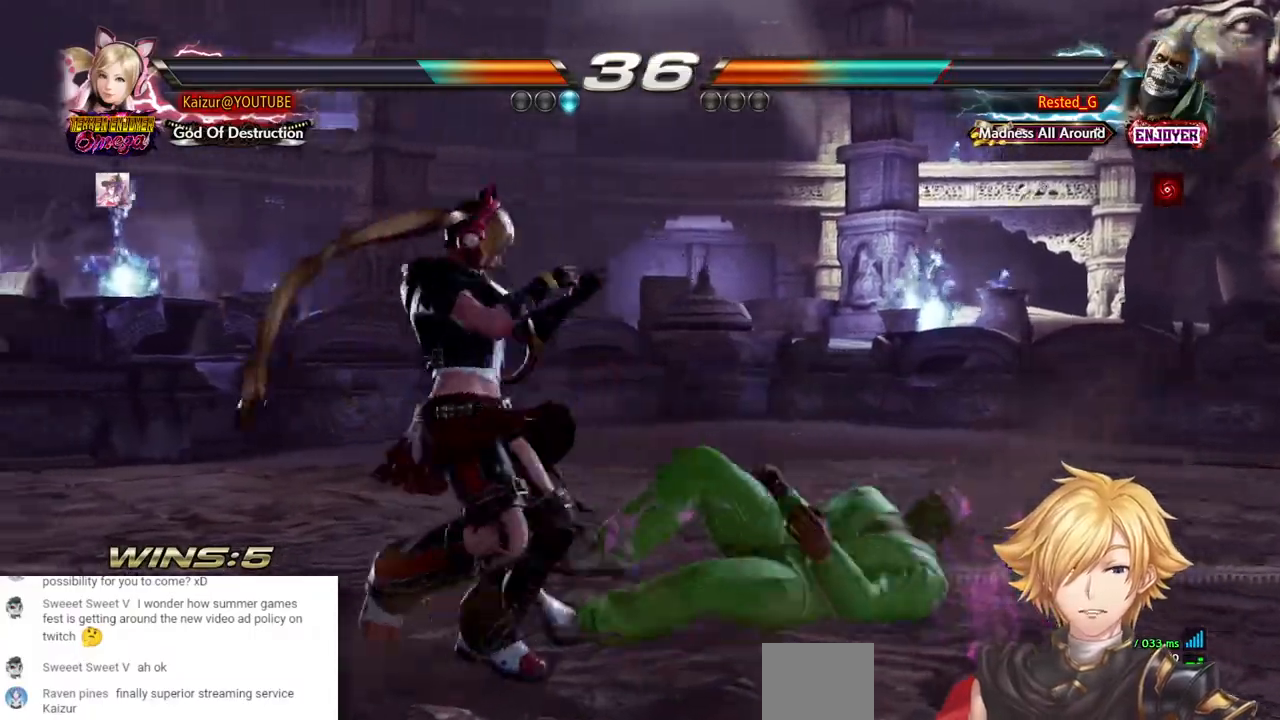
{"buttons": ["CIRCLE", "DPAD_DOWN"], "left_stick": "center", "right_stick": "center", "events": [[200, "DPAD_DOWN", "down"], [233, "CROSS", "down"], [400, "CROSS", "up"]]}
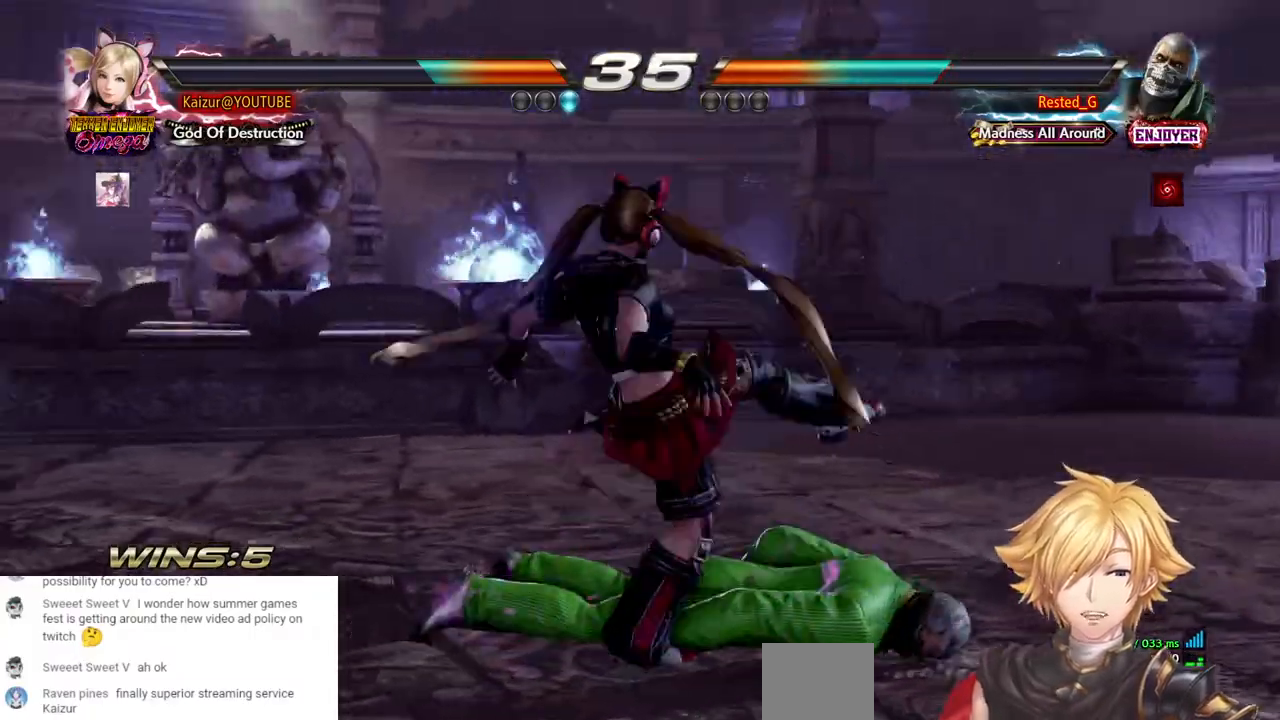
{"buttons": ["TRIANGLE", "DPAD_DOWN"], "left_stick": "center", "right_stick": "center", "events": [[100, "CIRCLE", "up"], [100, "TRIANGLE", "down"], [233, "TRIANGLE", "up"], [300, "TRIANGLE", "down"]]}
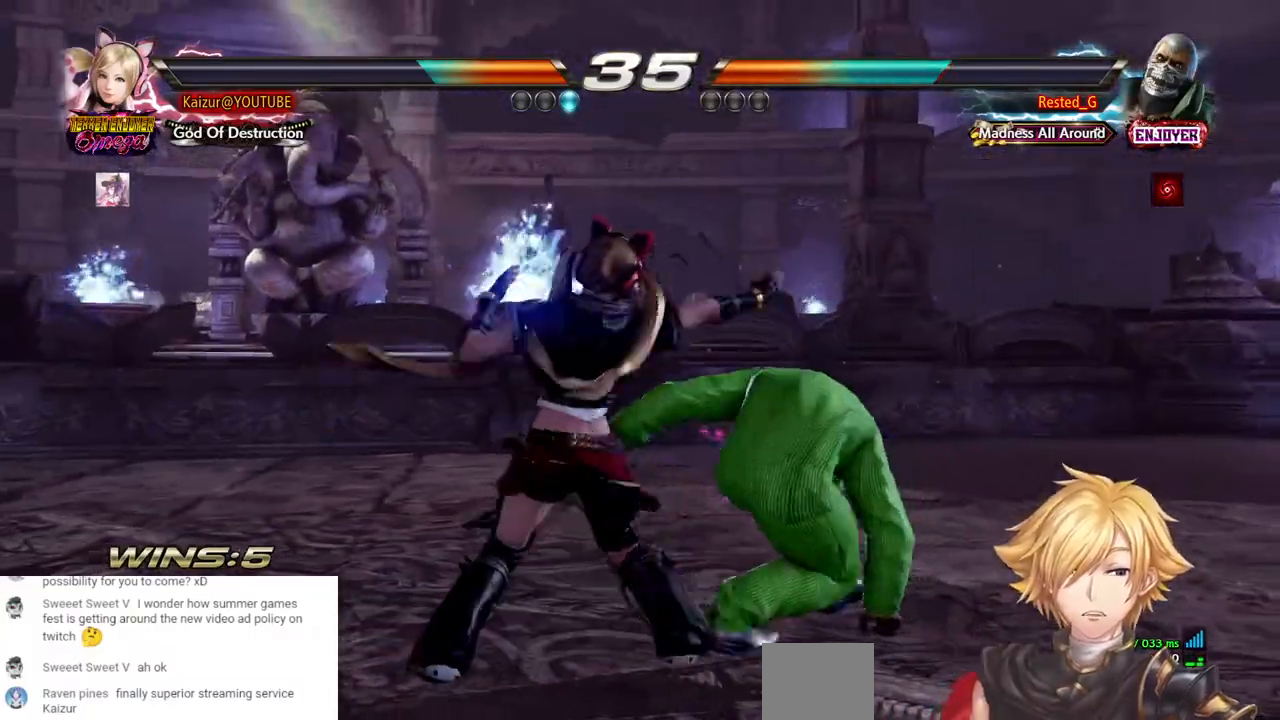
{"buttons": ["DPAD_DOWN"], "left_stick": "center", "right_stick": "center"}
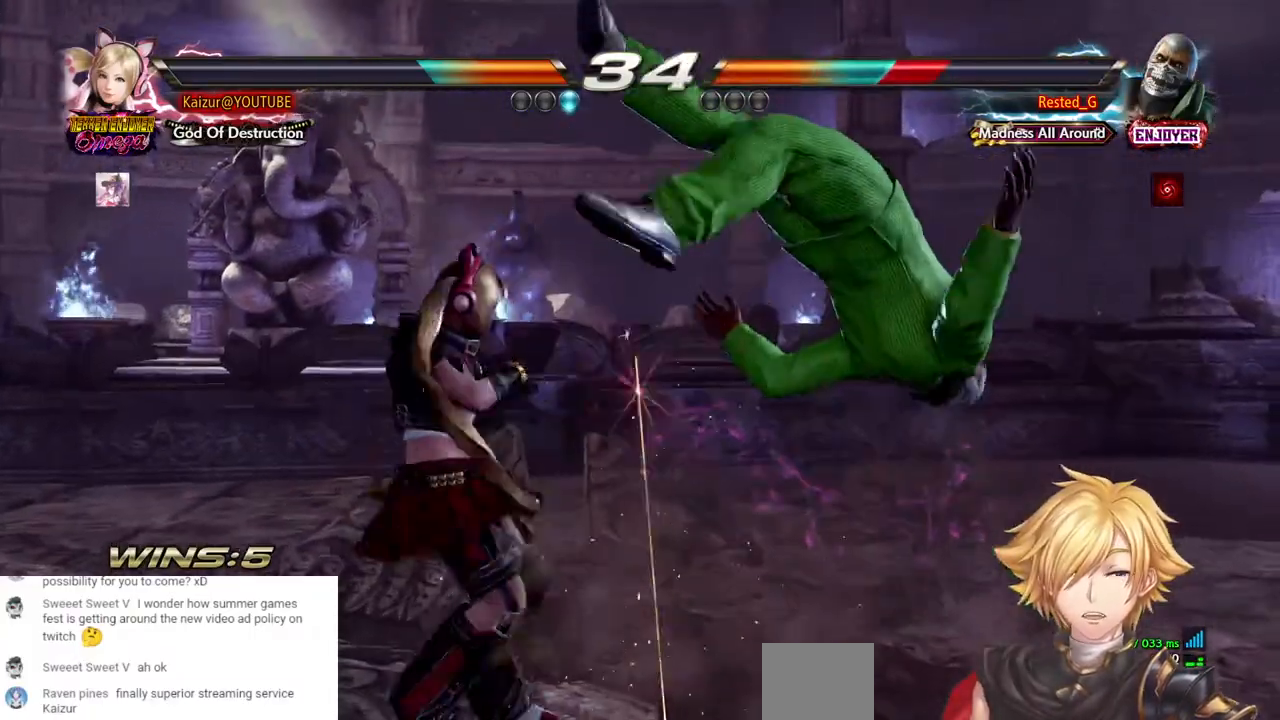
{"buttons": [], "left_stick": "center", "right_stick": "center", "events": [[50, "CROSS", "down"], [183, "CROSS", "up"], [450, "DPAD_DOWN", "up"]]}
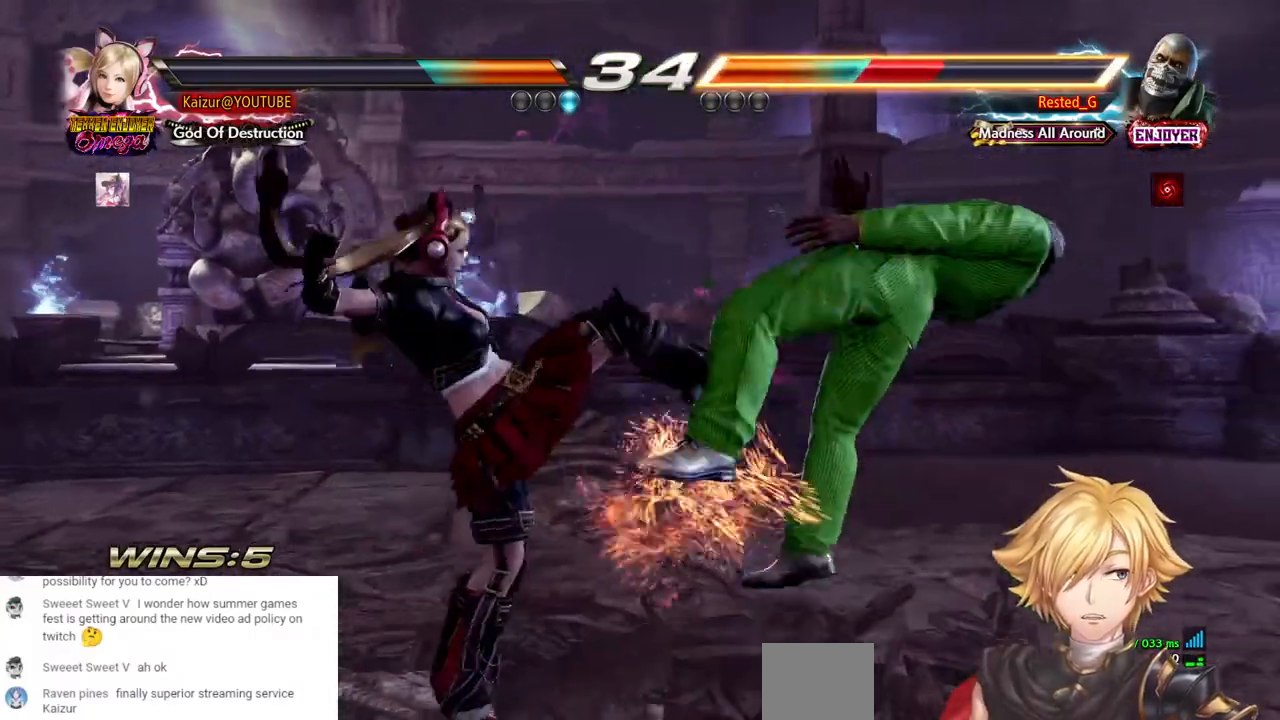
{"buttons": ["CIRCLE", "DPAD_DOWN"], "left_stick": "center", "right_stick": "center", "events": [[83, "DPAD_DOWN", "down"], [183, "TRIANGLE", "down"], [267, "TRIANGLE", "up"], [317, "CIRCLE", "down"]]}
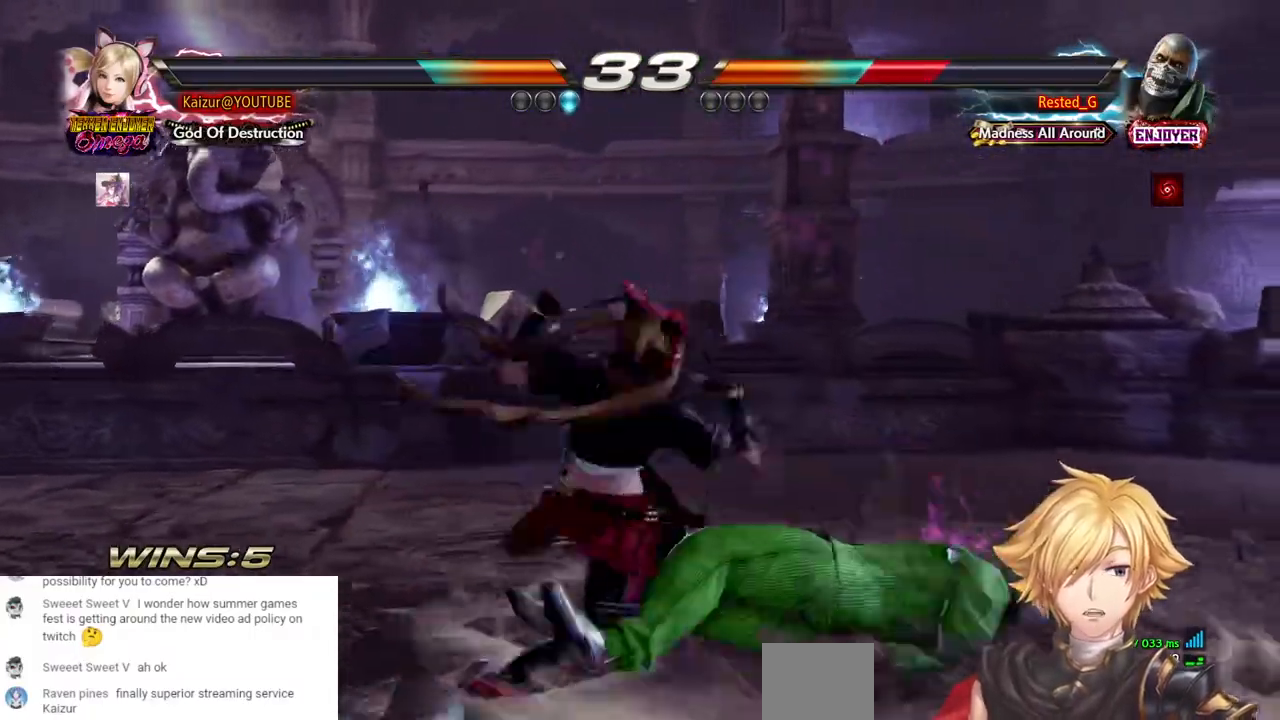
{"buttons": ["SQUARE"], "left_stick": "center", "right_stick": "center", "events": [[100, "CIRCLE", "up"], [100, "CROSS", "down"], [150, "CROSS", "up"], [200, "CROSS", "down"], [300, "CIRCLE", "down"], [367, "CROSS", "up"], [367, "SQUARE", "down"], [450, "CROSS", "down"], [450, "SQUARE", "up"], [500, "CIRCLE", "up"], [500, "CROSS", "up"], [500, "DPAD_DOWN", "up"], [500, "SQUARE", "down"]]}
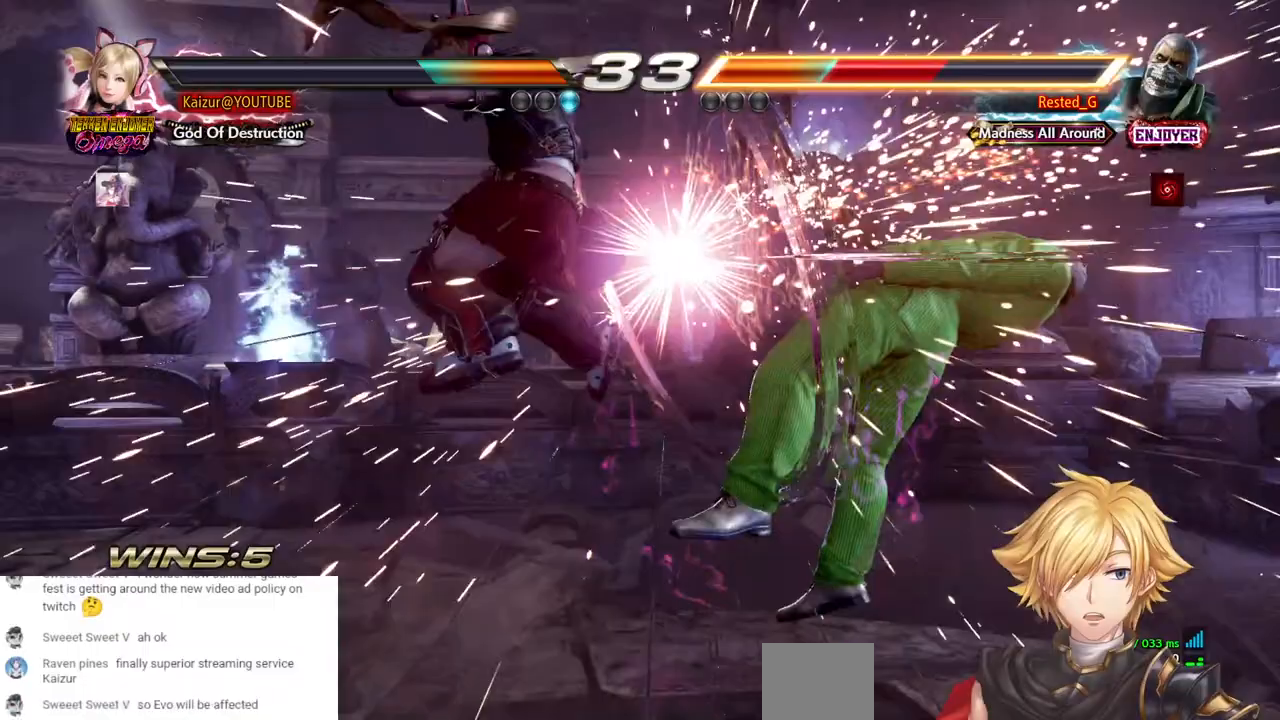
{"buttons": ["SQUARE"], "left_stick": "center", "right_stick": "center", "events": [[83, "SQUARE", "up"], [150, "SQUARE", "down"], [233, "SQUARE", "up"], [300, "SQUARE", "down"]]}
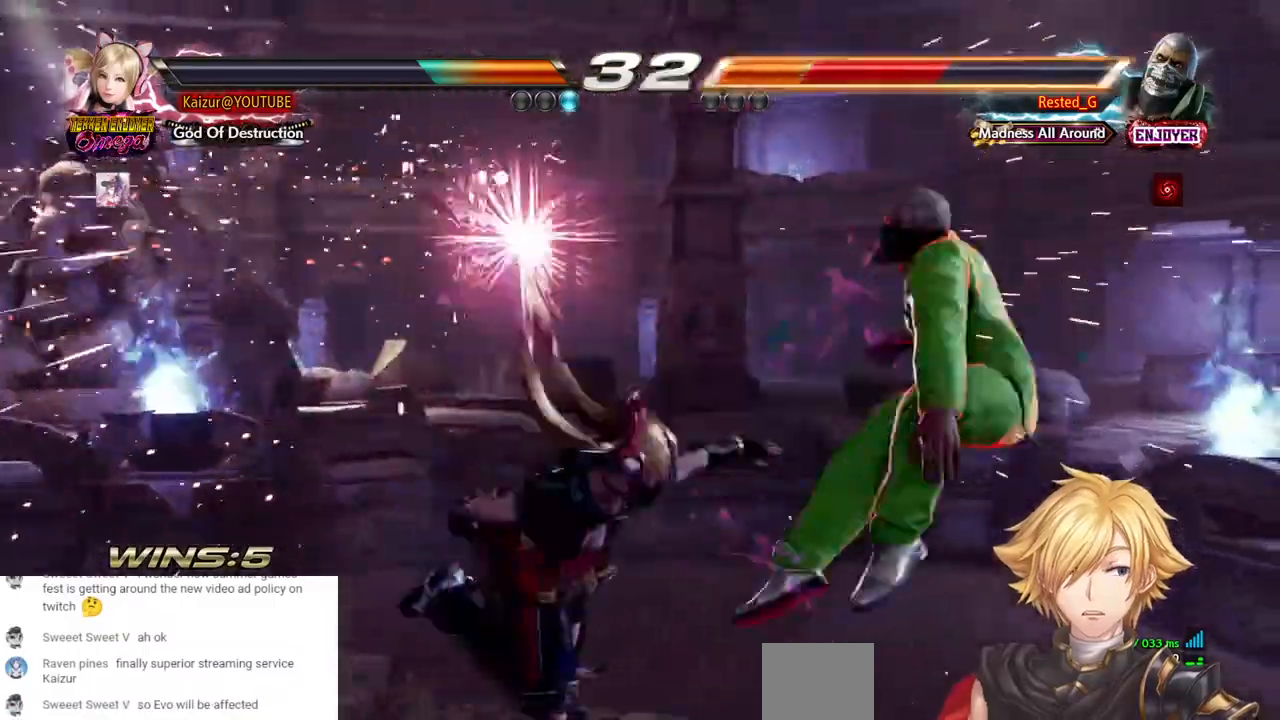
{"buttons": [], "left_stick": "center", "right_stick": "center", "events": [[17, "SQUARE", "up"], [67, "SQUARE", "down"], [167, "SQUARE", "up"]]}
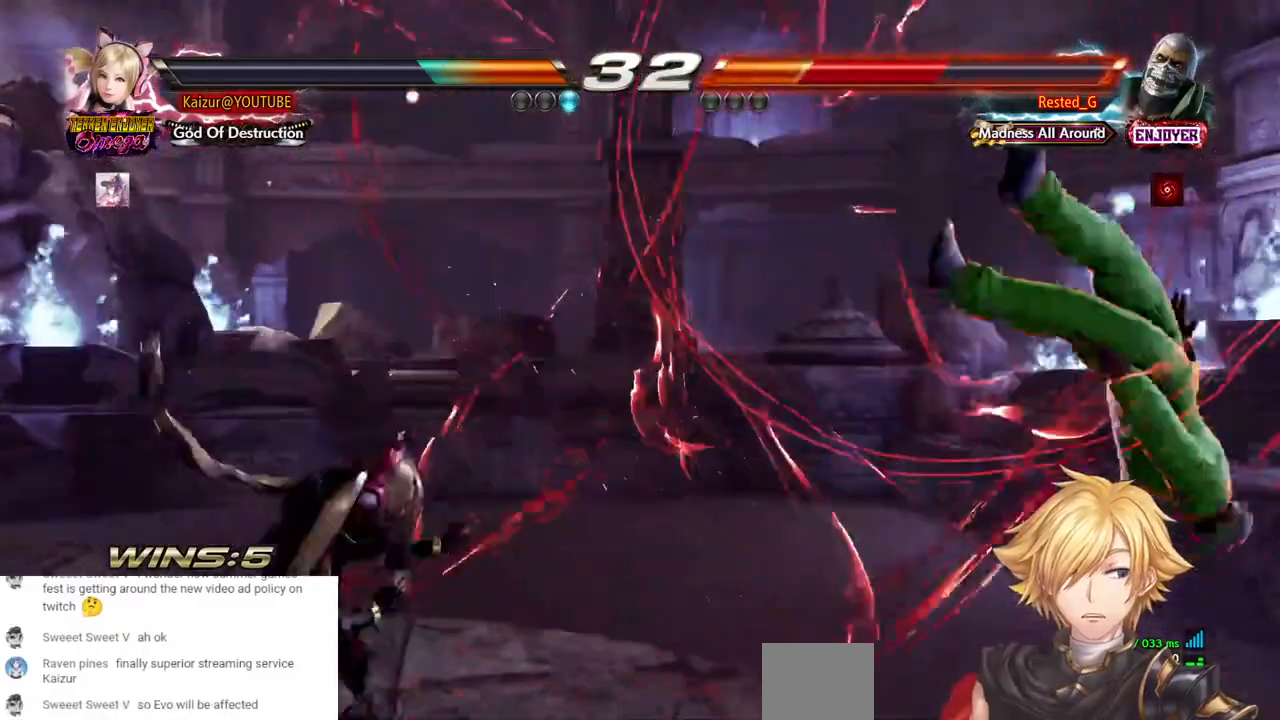
{"buttons": ["SQUARE"], "left_stick": "center", "right_stick": "center", "events": [[383, "SQUARE", "down"]]}
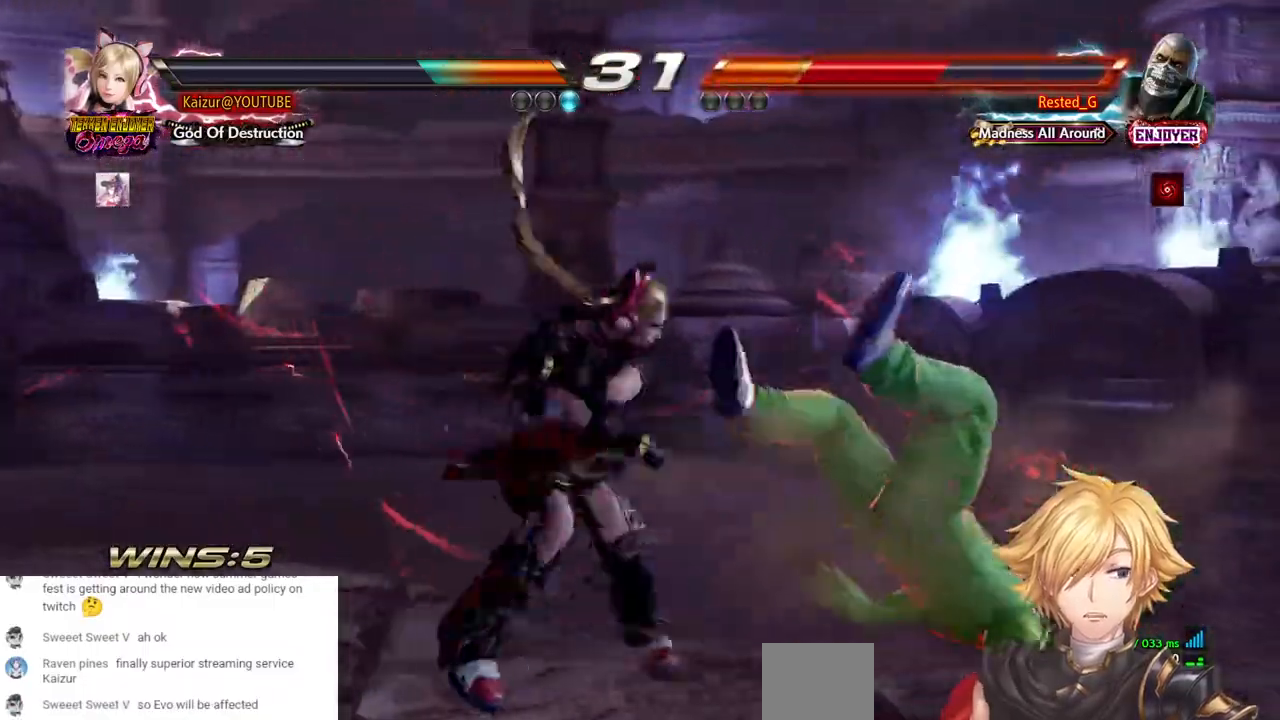
{"buttons": ["SQUARE", "DPAD_DOWN"], "left_stick": "center", "right_stick": "center", "events": [[17, "SQUARE", "up"], [383, "DPAD_DOWN", "down"], [417, "SQUARE", "down"]]}
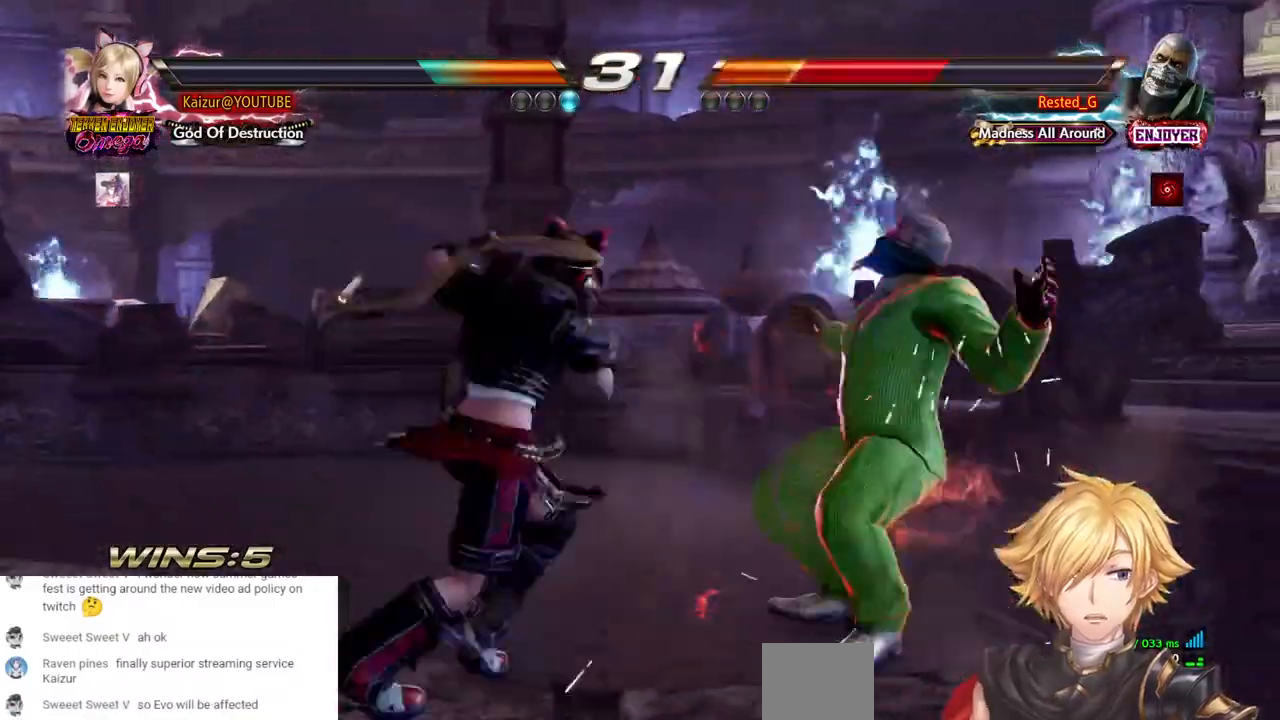
{"buttons": ["CROSS", "DPAD_DOWN"], "left_stick": "center", "right_stick": "center", "events": [[33, "SQUARE", "up"], [367, "CROSS", "down"]]}